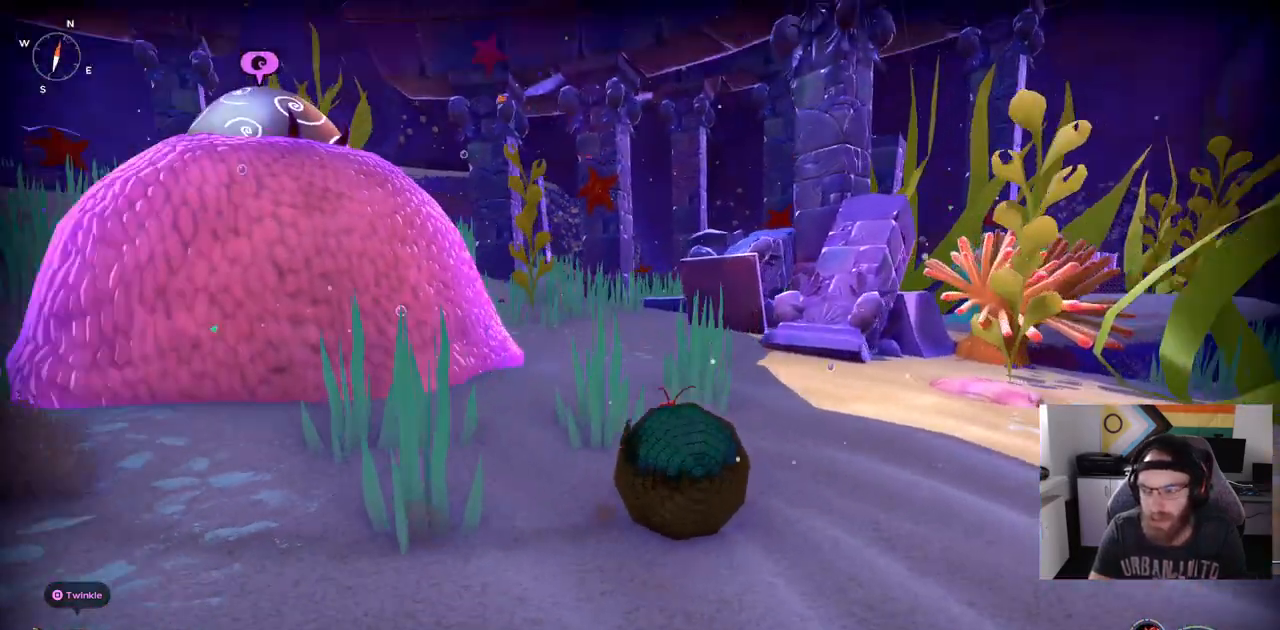
Gameplay with a controller (PlayStation layout); each line is a JSON object with the inputs held at the frame after it. "events" lists button and stick changes between this image and that frame as [ms after this image, input, new state], when the widget could be followed in between. Not read: CROSS L3.
{"buttons": [], "left_stick": "up", "right_stick": "center", "events": [[50, "right_stick", "up-left"], [183, "right_stick", "left"], [500, "right_stick", "center"]]}
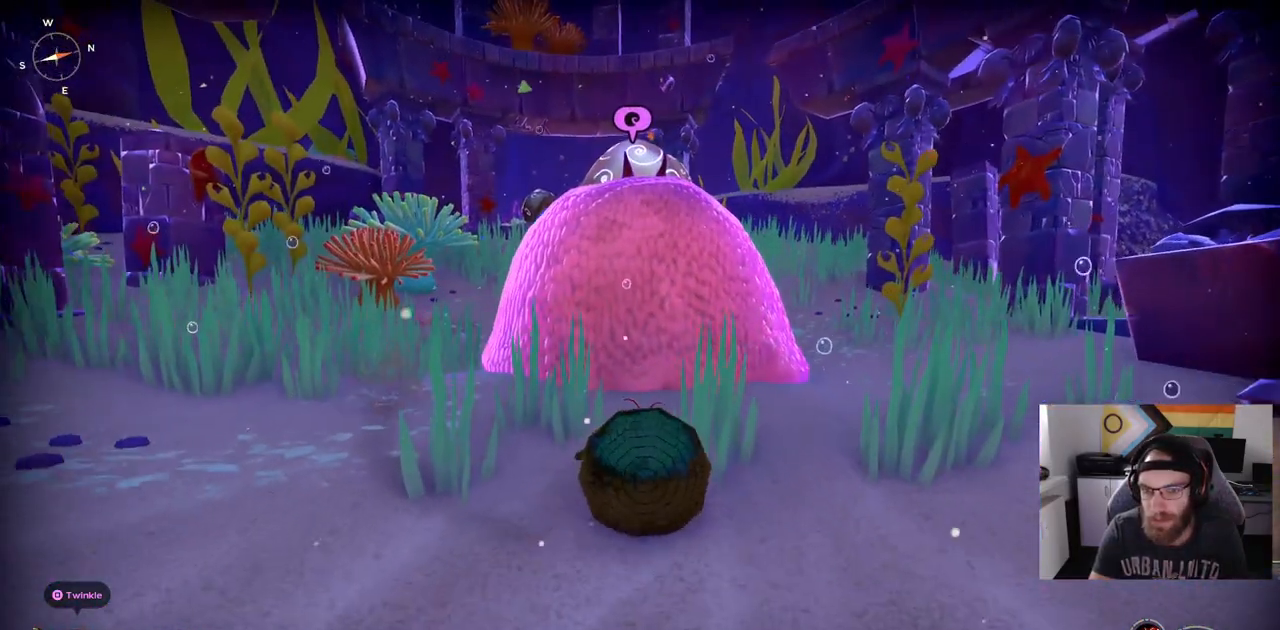
{"buttons": [], "left_stick": "up", "right_stick": "center", "events": []}
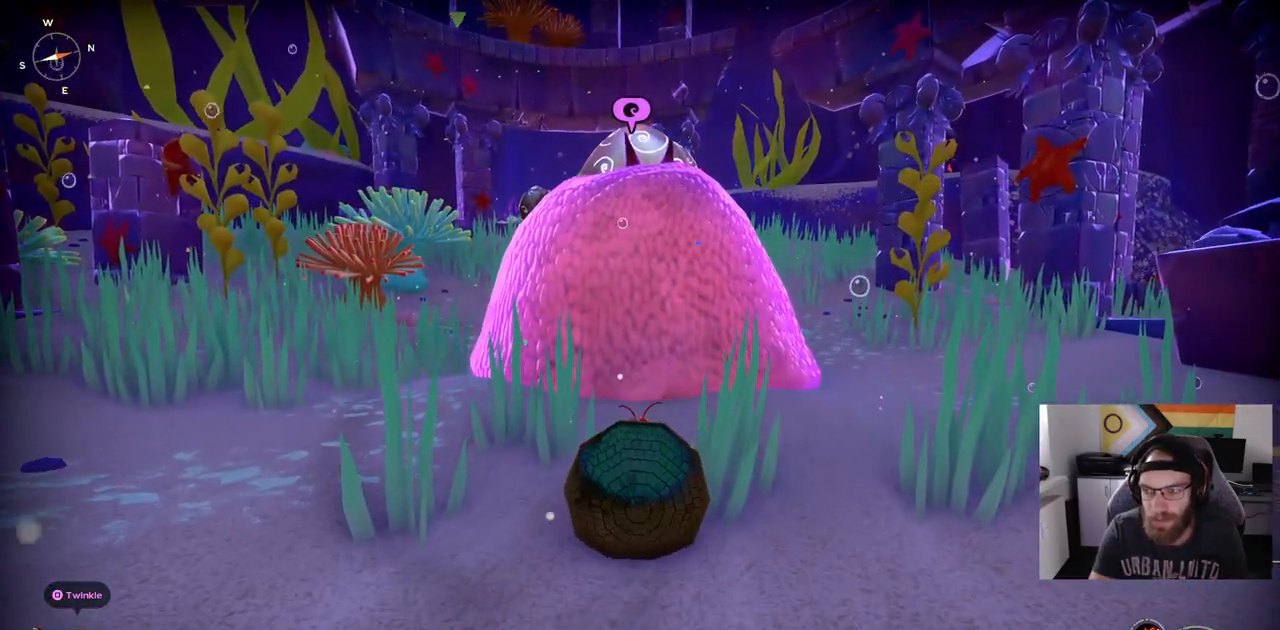
{"buttons": [], "left_stick": "up", "right_stick": "center", "events": []}
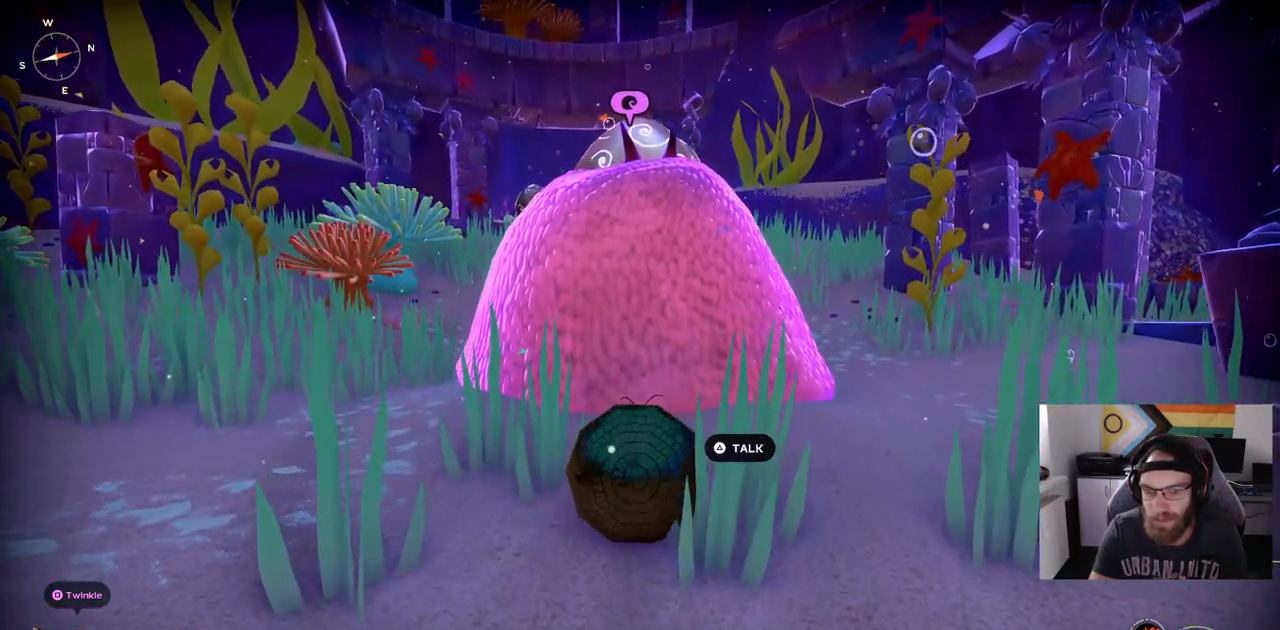
{"buttons": [], "left_stick": "center", "right_stick": "center", "events": [[167, "left_stick", "center"]]}